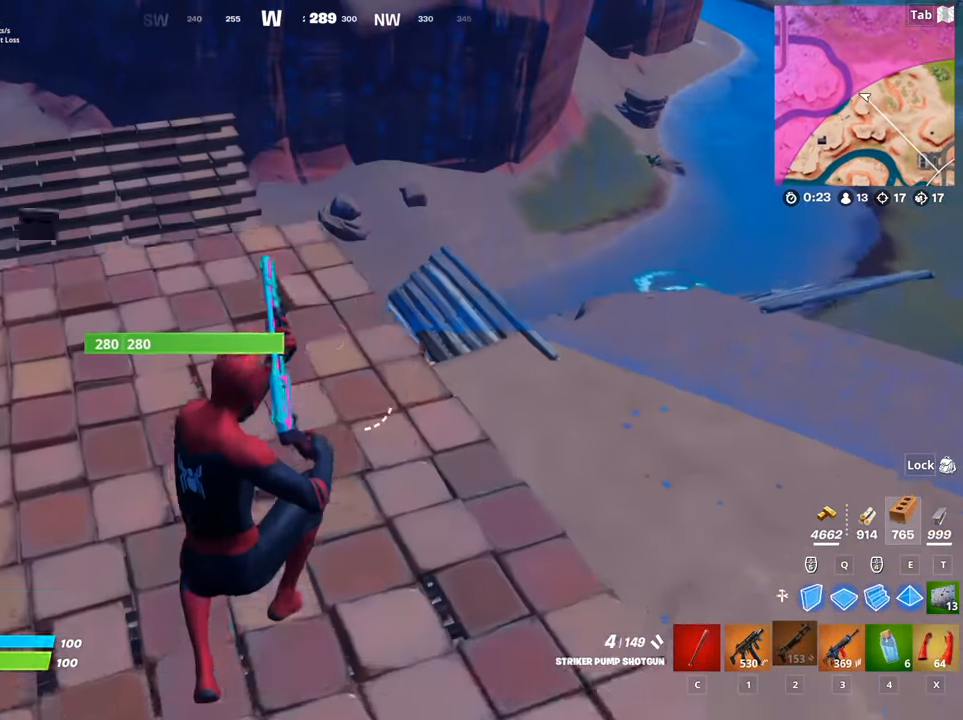
Gameplay with keyboard and mouse; each line is a JSON object with the keys and mouse buttons held at the frame after it. "events" lists presses ("down") and releases ("up") of "1", "2", "3", "4", "5", "a", "alt", "c", "caps_lock", "ctrl", "d", "e", "f", "g", "q", "r", "s", "shift", "space", "t", "tab", "v", "w", "x", "z", "mouse_left", "mouse_wheel" and "mouse_right" between this image and that frame as [ms after this image, input, new state], when the widget could be followed in between. "mouse_left", "mouse_wheel", "mouse_right" = the "left", "wheel", "right" buttons of the "mouse" list. No other keys are recorded. "wheel" means that the mouse wheel is clicked or scrolled. "mouse_move" is the direction in which the mouse moves at that frame (one of eight, or "still"), when it could be read.
{"keys": ["w"], "mouse": [], "mouse_move": "right", "events": [[301, "d", "up"]]}
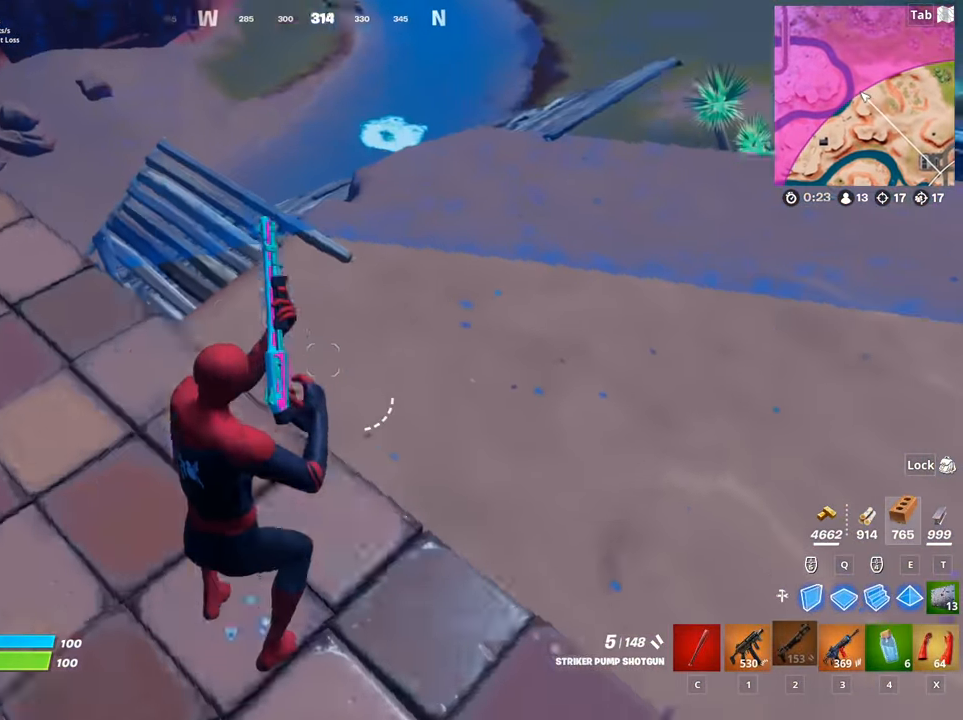
{"keys": ["w"], "mouse": [], "mouse_move": "left", "events": [[317, "3", "down"], [417, "3", "up"]]}
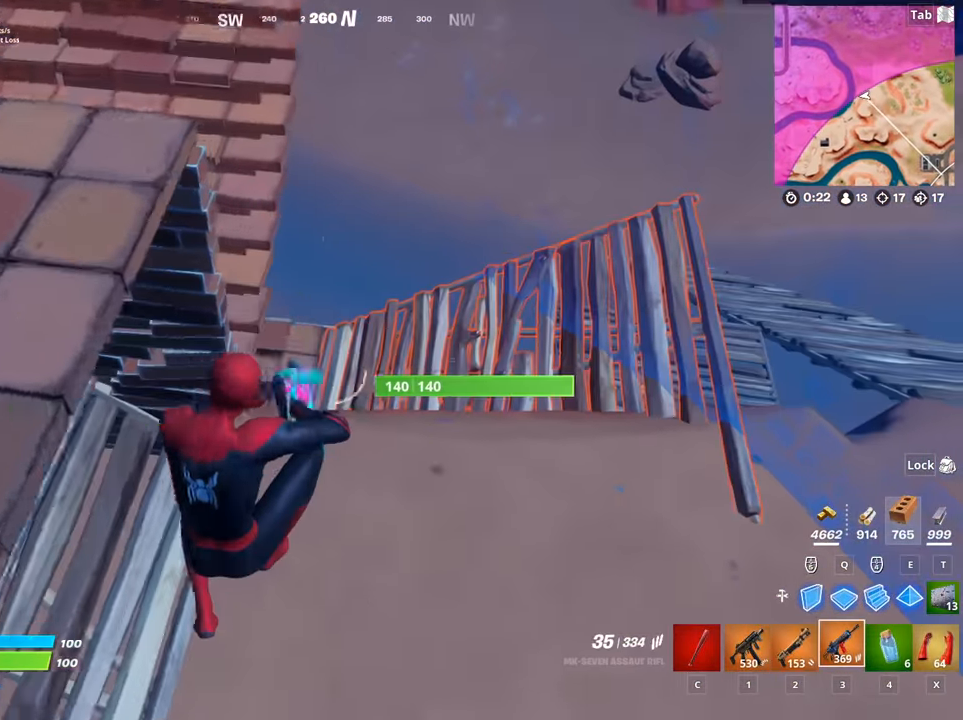
{"keys": ["1", "w"], "mouse": [], "mouse_move": "left", "events": [[100, "r", "down"], [200, "r", "up"], [301, "r", "down"], [334, "r", "up"], [384, "1", "down"]]}
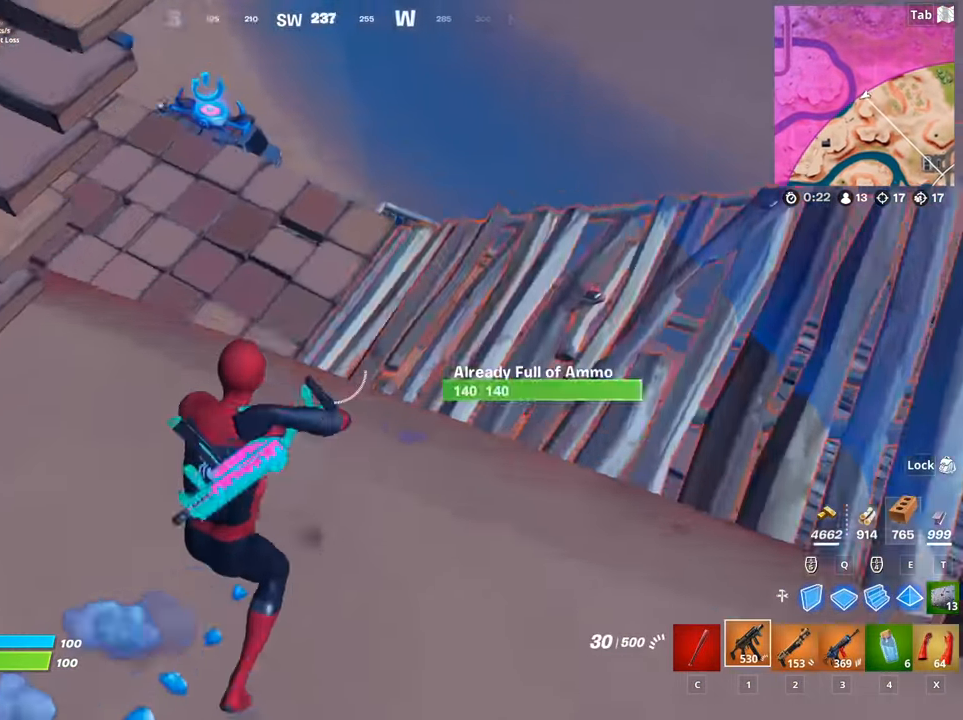
{"keys": ["w"], "mouse": [], "mouse_move": "still", "events": [[33, "1", "up"], [117, "r", "down"], [217, "r", "up"], [300, "r", "down"], [400, "r", "up"]]}
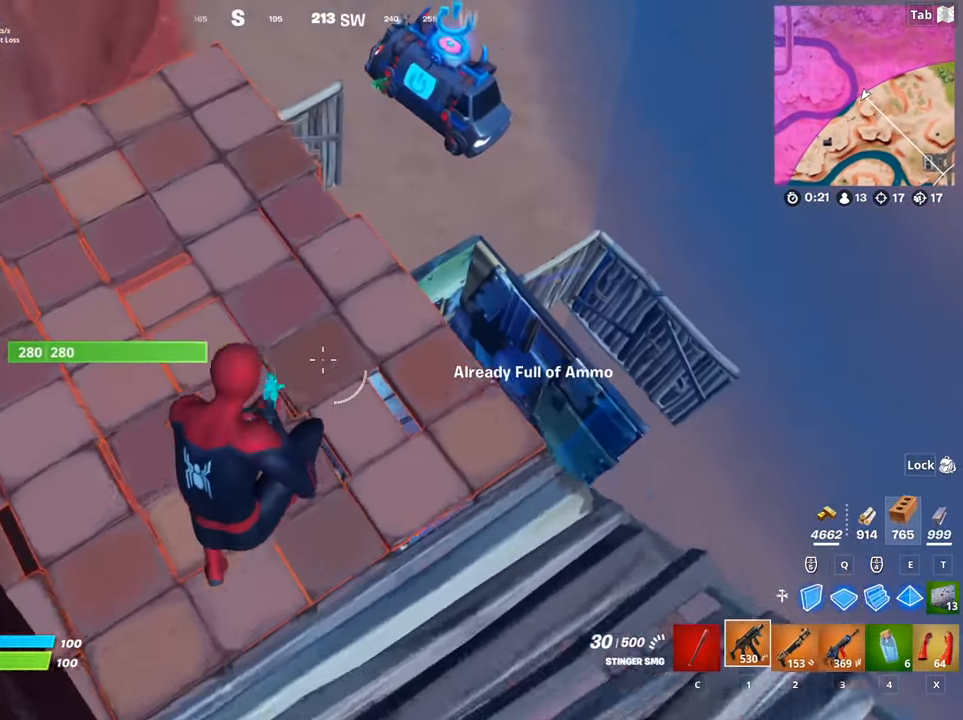
{"keys": [], "mouse": [], "mouse_move": "still", "events": [[50, "w", "up"], [84, "d", "down"], [284, "shift", "down"], [367, "d", "up"], [467, "shift", "up"]]}
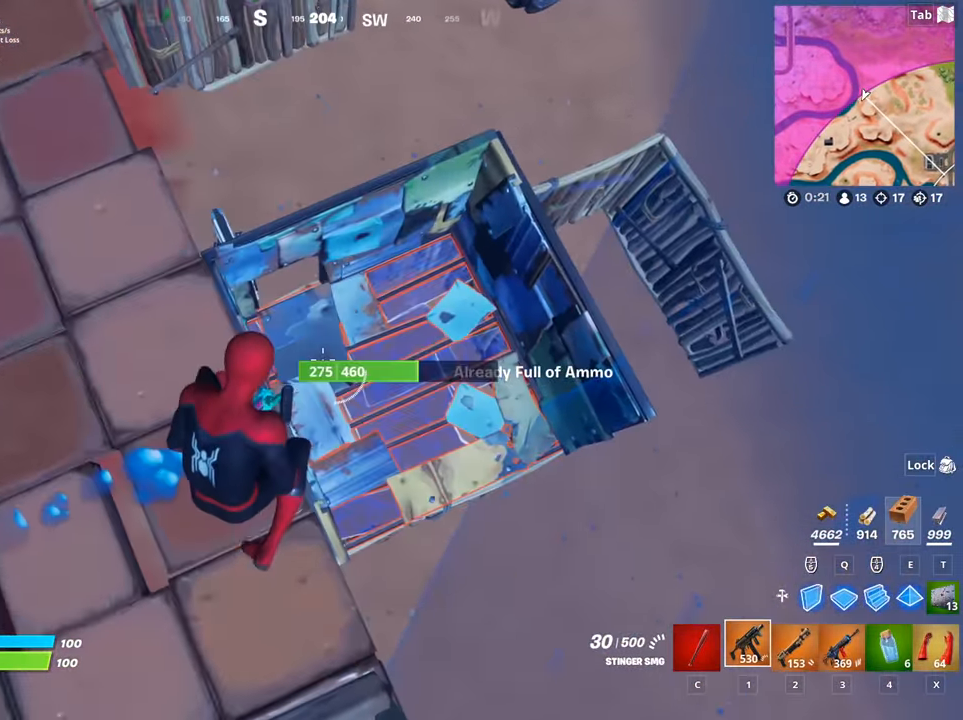
{"keys": ["s"], "mouse": [], "mouse_move": "still", "events": [[66, "s", "down"]]}
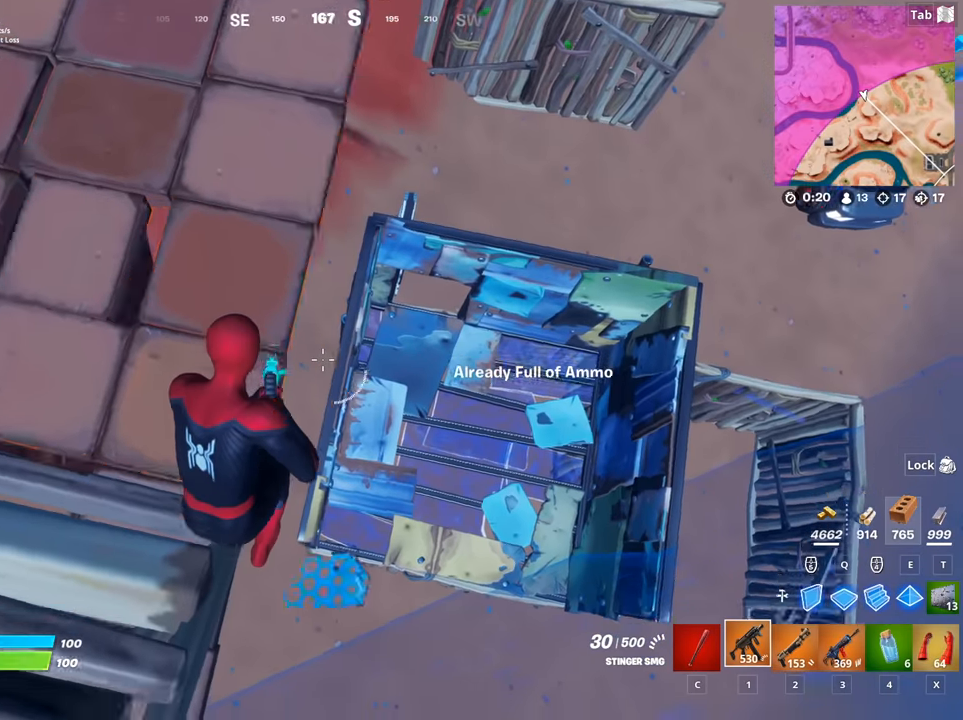
{"keys": ["w"], "mouse": [], "mouse_move": "still", "events": [[267, "s", "up"], [451, "w", "down"]]}
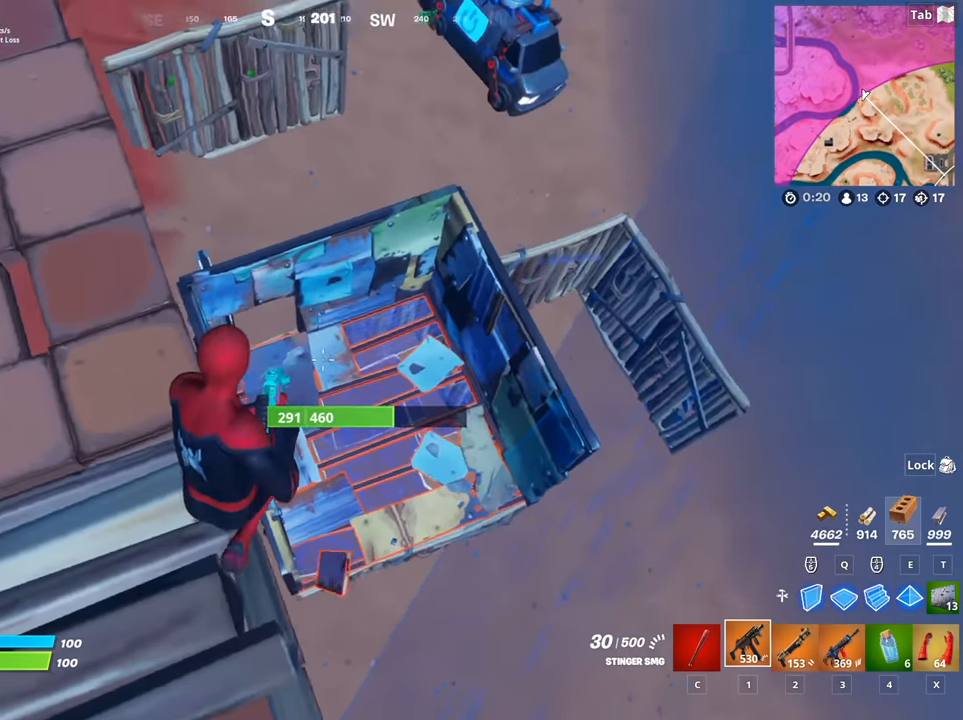
{"keys": ["w"], "mouse": [], "mouse_move": "left", "events": [[50, "a", "down"], [233, "a", "up"]]}
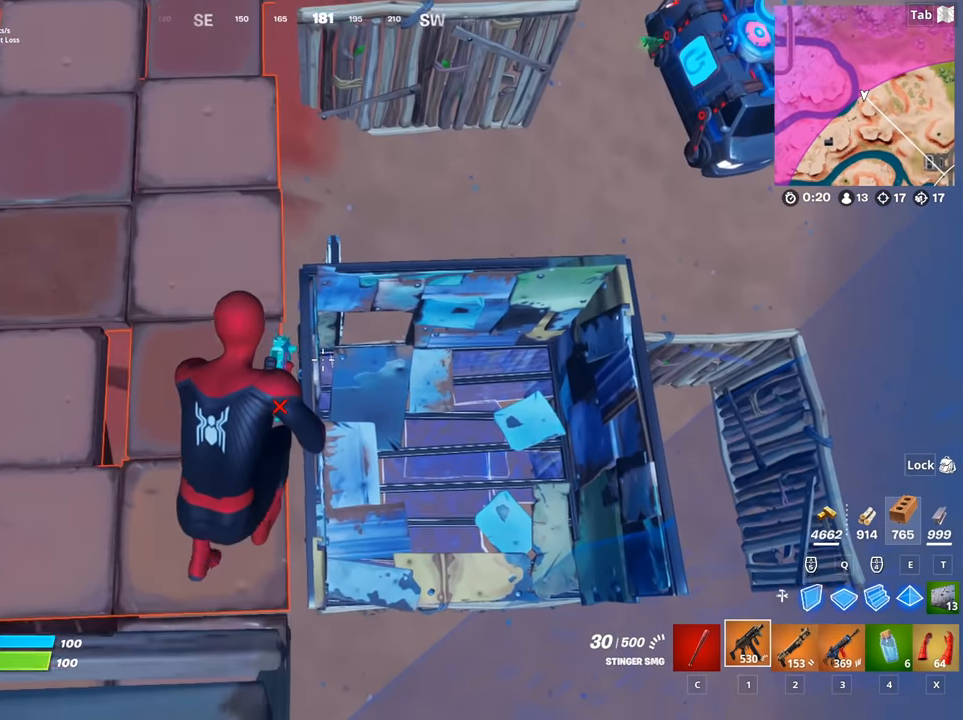
{"keys": ["w"], "mouse": [], "mouse_move": "up", "events": [[17, "a", "down"], [200, "a", "up"]]}
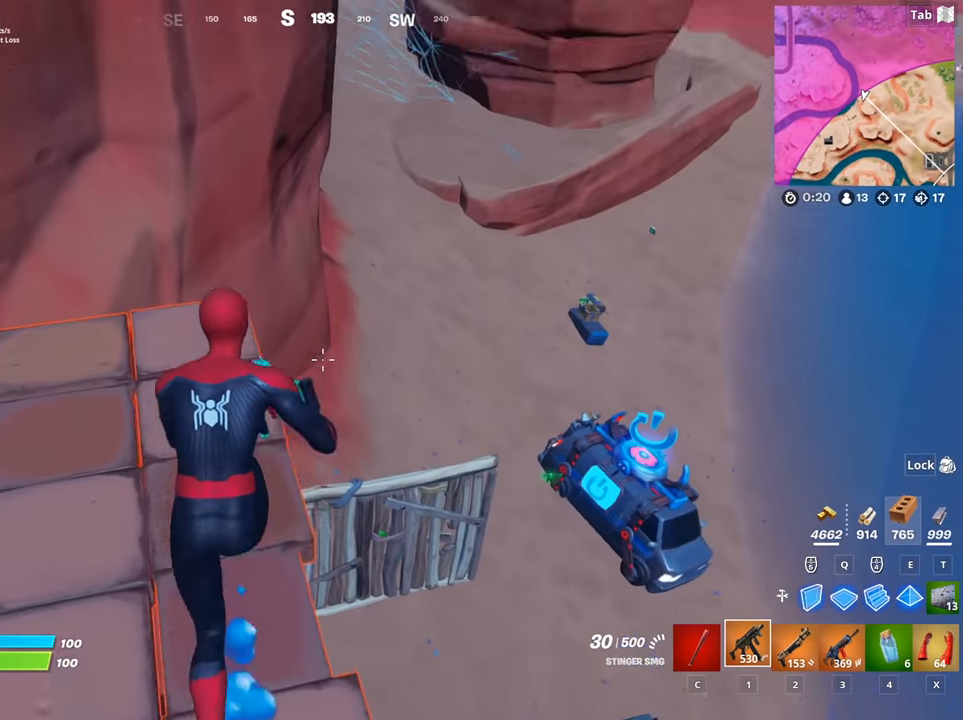
{"keys": ["d", "space", "w"], "mouse": [], "mouse_move": "right", "events": [[33, "a", "down"], [66, "w", "up"], [117, "w", "down"], [217, "a", "up"], [217, "w", "up"], [267, "x", "down"], [400, "x", "up"], [450, "d", "down"], [450, "space", "down"], [450, "w", "down"]]}
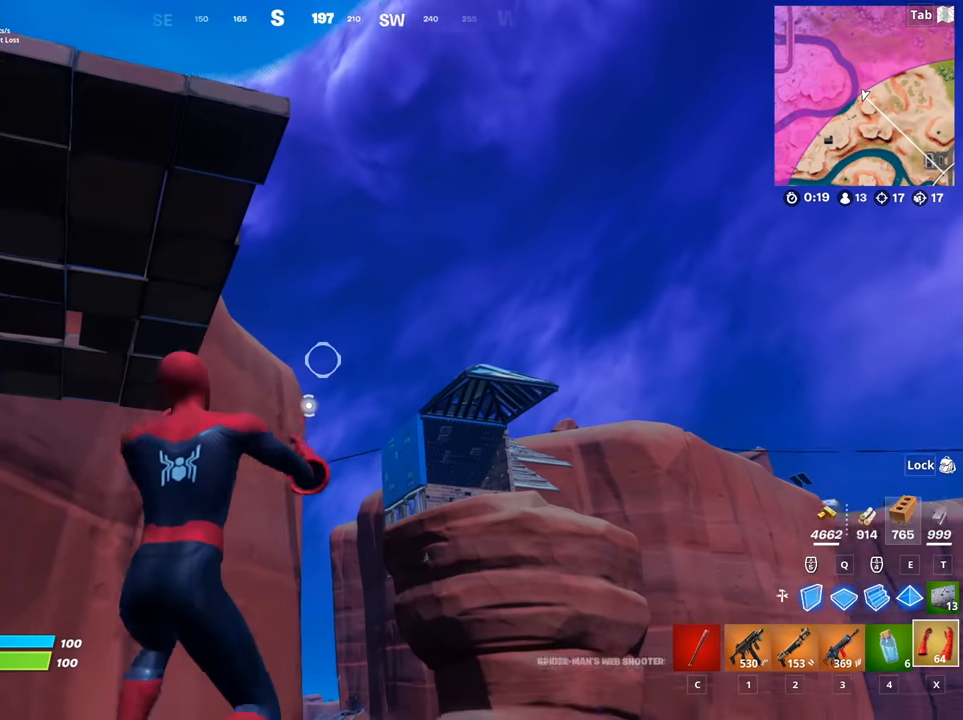
{"keys": ["d", "w"], "mouse": ["left"], "mouse_move": "still", "events": [[134, "space", "up"], [284, "space", "down"], [417, "space", "up"], [467, "mouse_left", "down"]]}
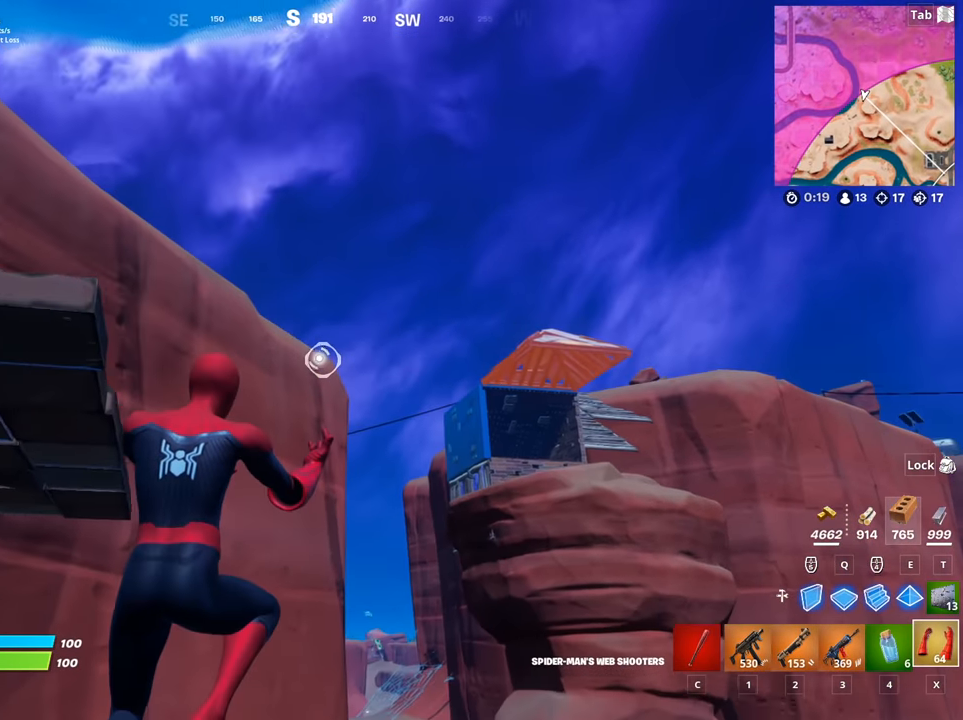
{"keys": ["d", "w"], "mouse": ["left"], "mouse_move": "up-left", "events": []}
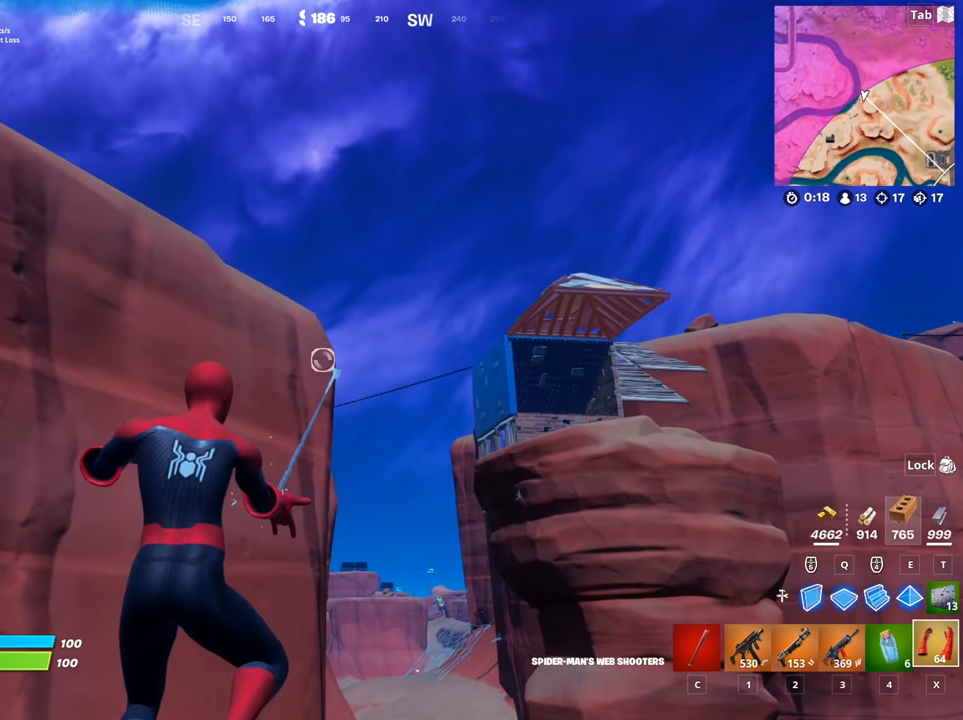
{"keys": ["w"], "mouse": ["left"], "mouse_move": "down", "events": [[183, "d", "up"]]}
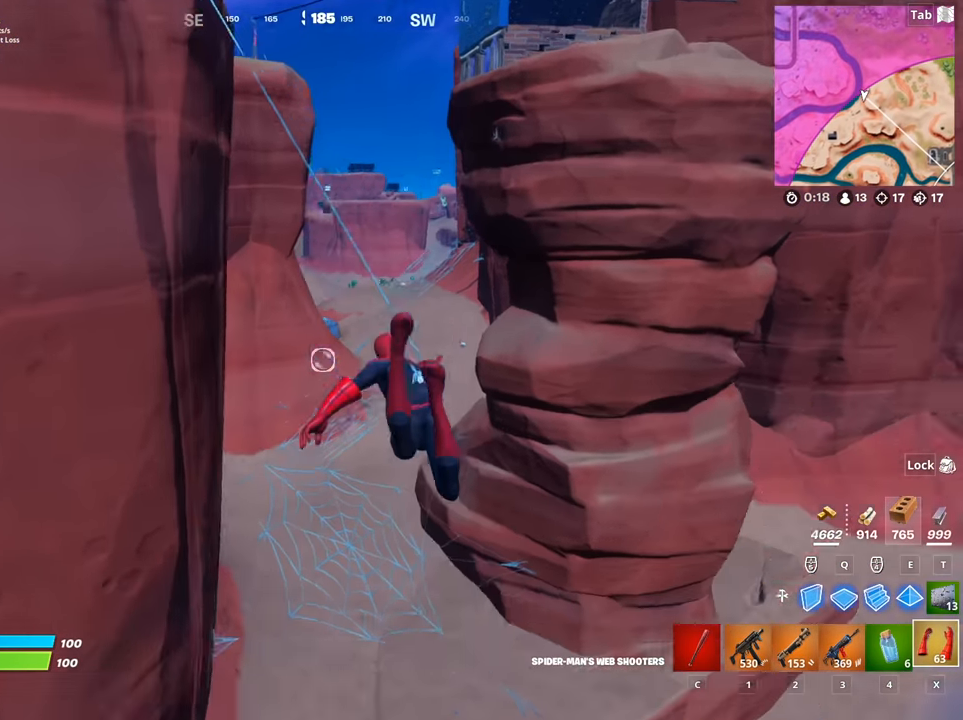
{"keys": ["w"], "mouse": ["left"], "mouse_move": "up-right", "events": []}
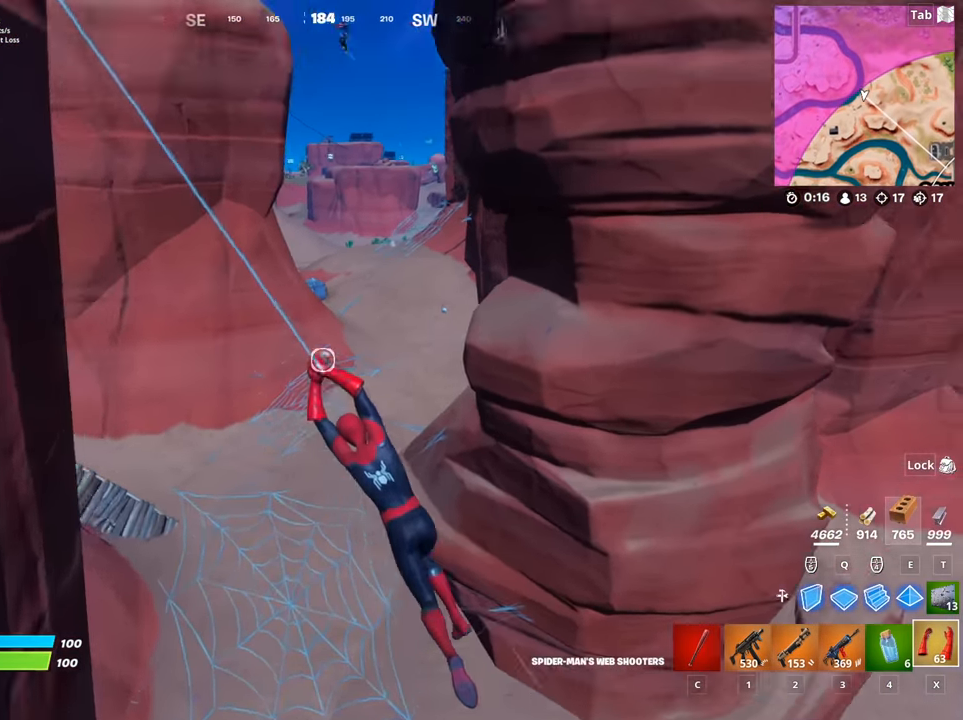
{"keys": ["w"], "mouse": [], "mouse_move": "left", "events": [[300, "space", "down"], [350, "mouse_left", "up"], [450, "space", "up"]]}
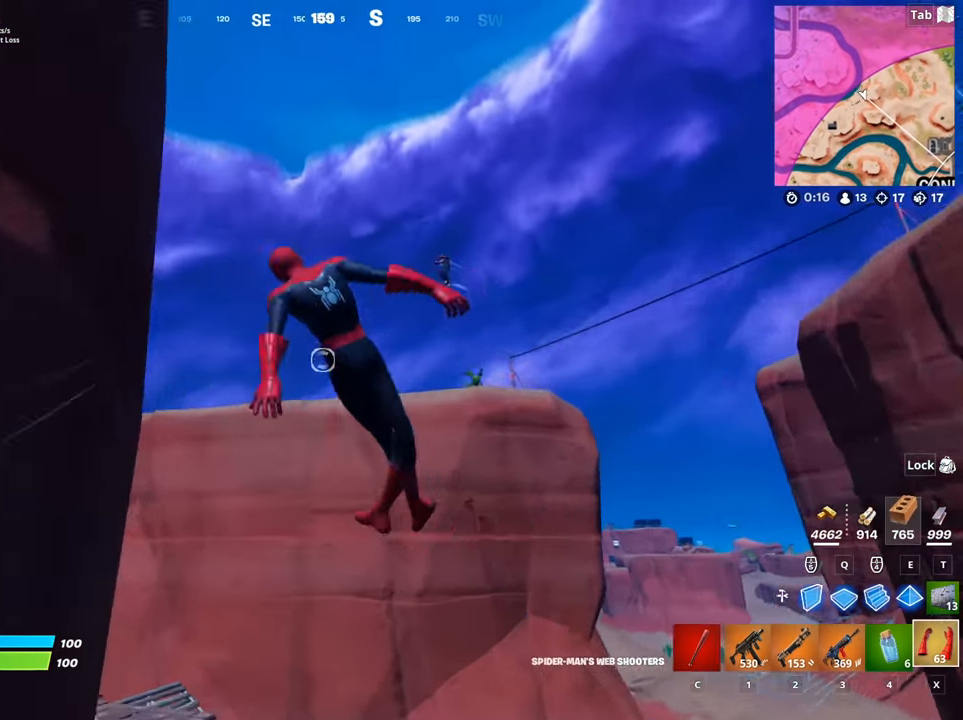
{"keys": ["d", "w"], "mouse": [], "mouse_move": "up", "events": [[67, "d", "down"], [317, "d", "up"], [501, "d", "down"]]}
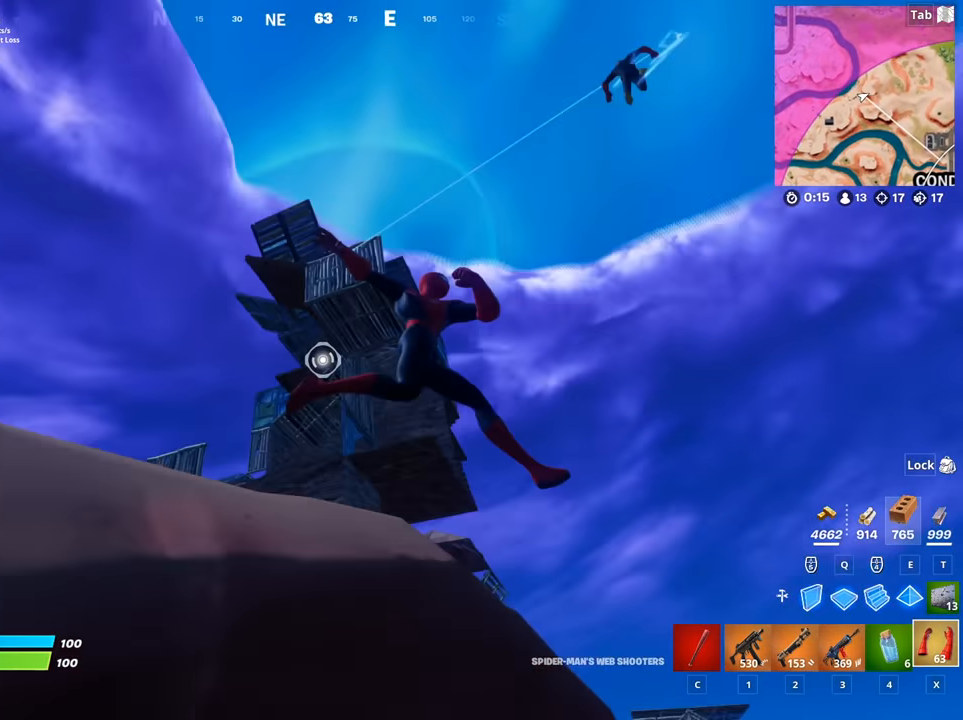
{"keys": ["d", "w"], "mouse": ["left"], "mouse_move": "down", "events": [[183, "mouse_left", "down"]]}
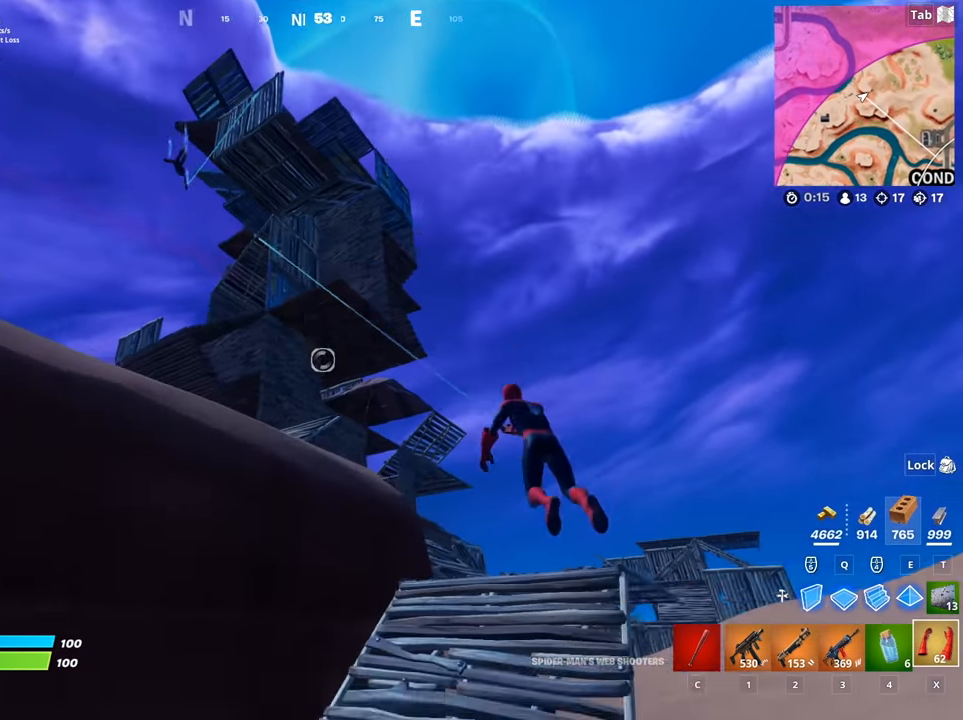
{"keys": ["d", "w"], "mouse": ["left"], "mouse_move": "still", "events": [[67, "space", "down"], [384, "space", "up"]]}
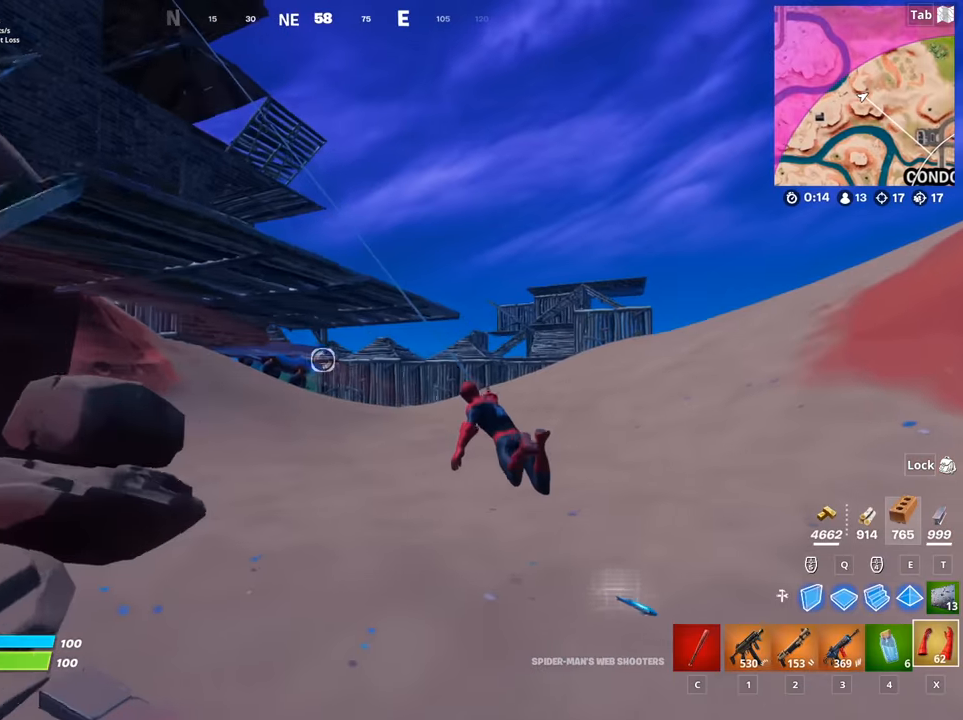
{"keys": ["d", "w"], "mouse": ["left"], "mouse_move": "left", "events": []}
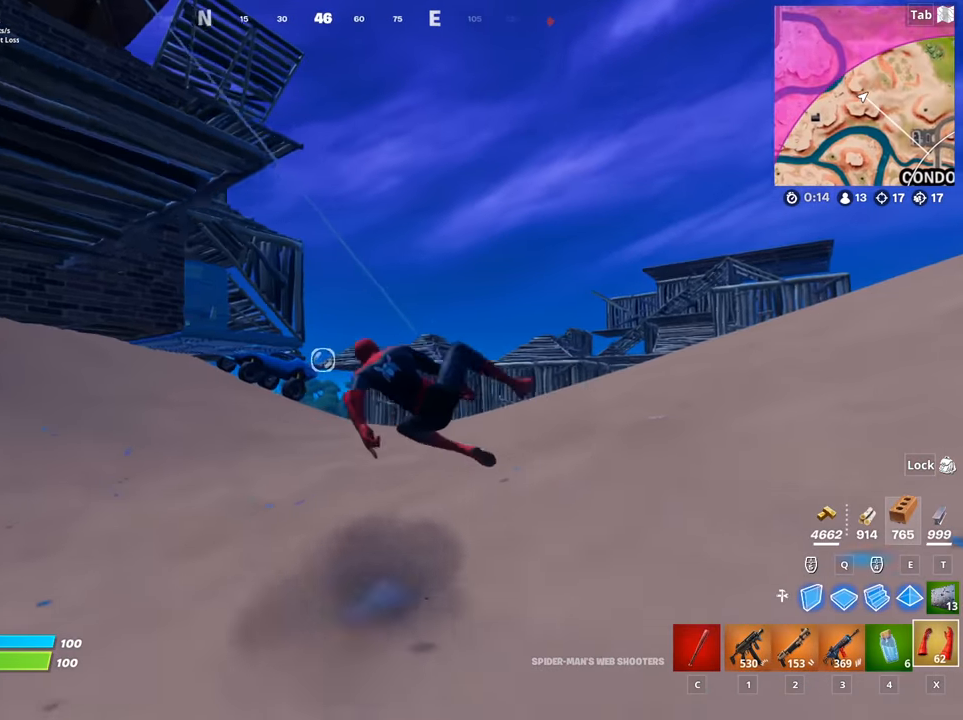
{"keys": ["d", "w"], "mouse": ["left"], "mouse_move": "still", "events": []}
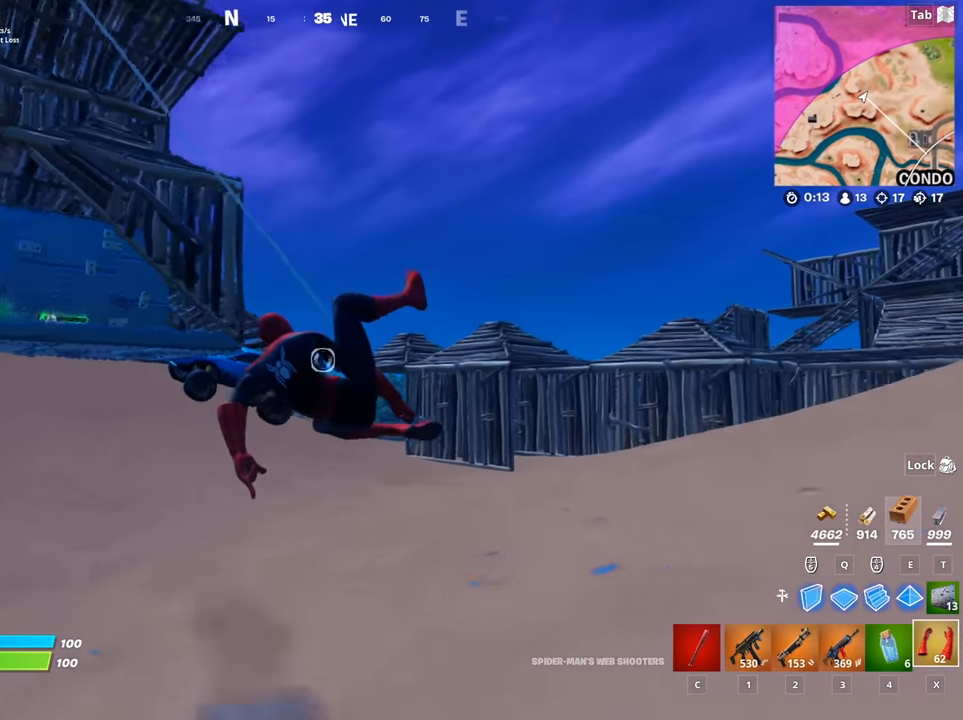
{"keys": ["d", "w"], "mouse": ["left"], "mouse_move": "still", "events": []}
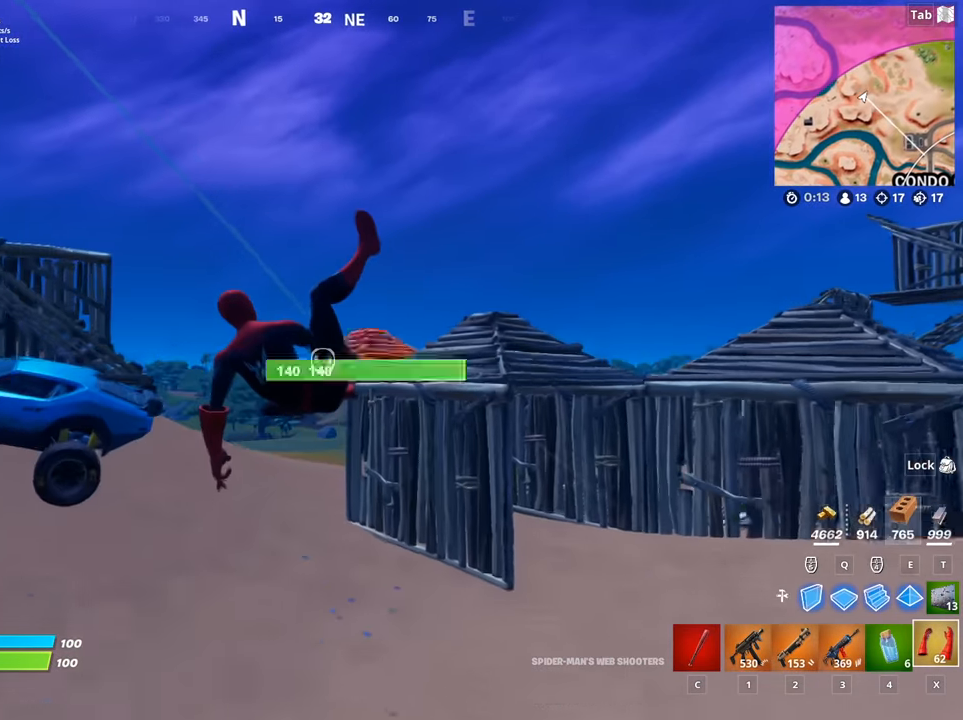
{"keys": ["d", "w"], "mouse": ["left"], "mouse_move": "down", "events": [[350, "d", "up"], [501, "d", "down"]]}
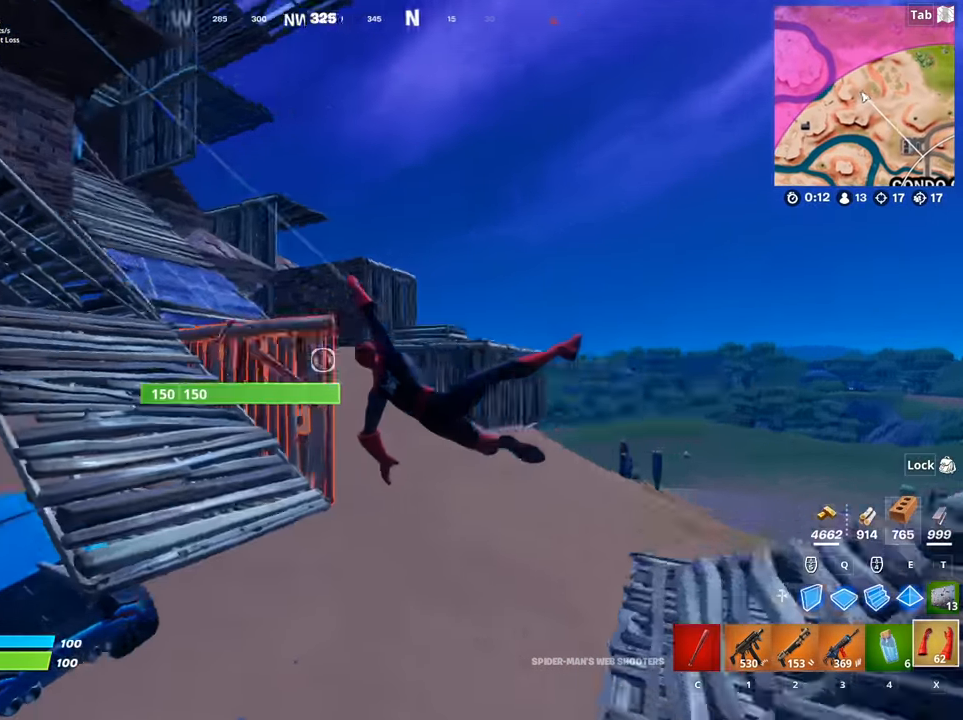
{"keys": ["d", "w"], "mouse": ["left"], "mouse_move": "still", "events": []}
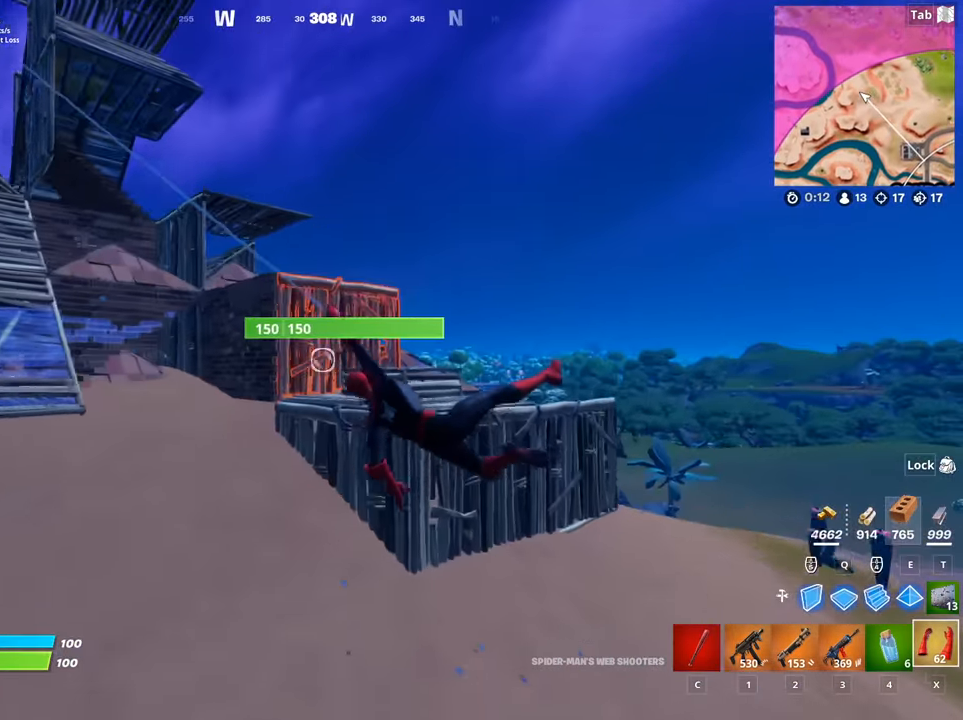
{"keys": ["a"], "mouse": ["left"], "mouse_move": "left", "events": [[300, "w", "up"], [434, "a", "down"], [484, "d", "up"]]}
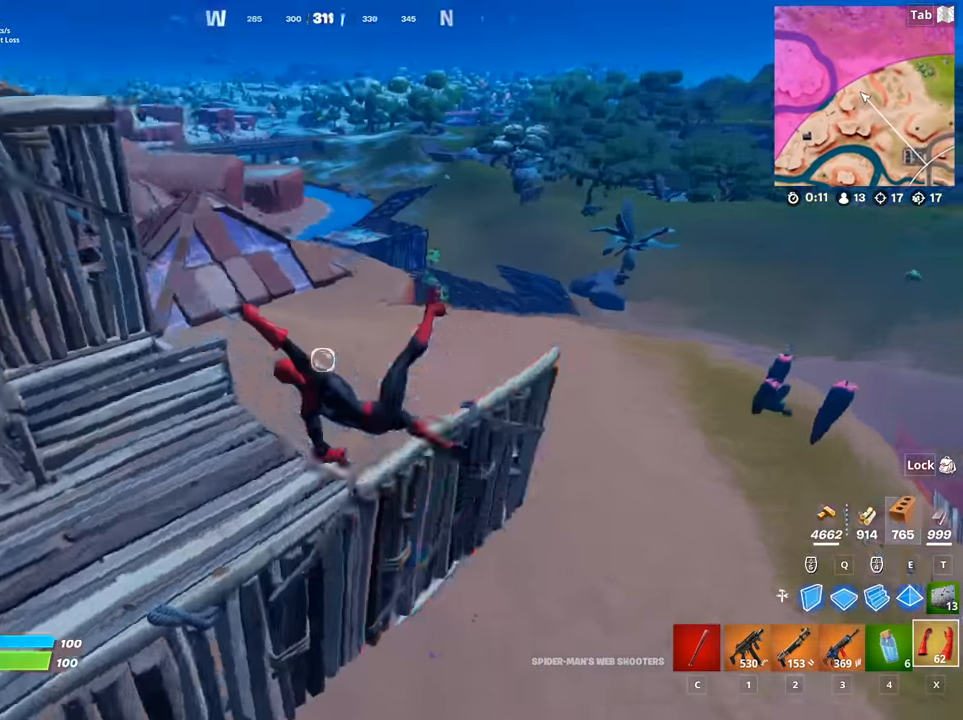
{"keys": ["a"], "mouse": [], "mouse_move": "still", "events": [[316, "space", "down"], [450, "mouse_left", "up"], [500, "space", "up"]]}
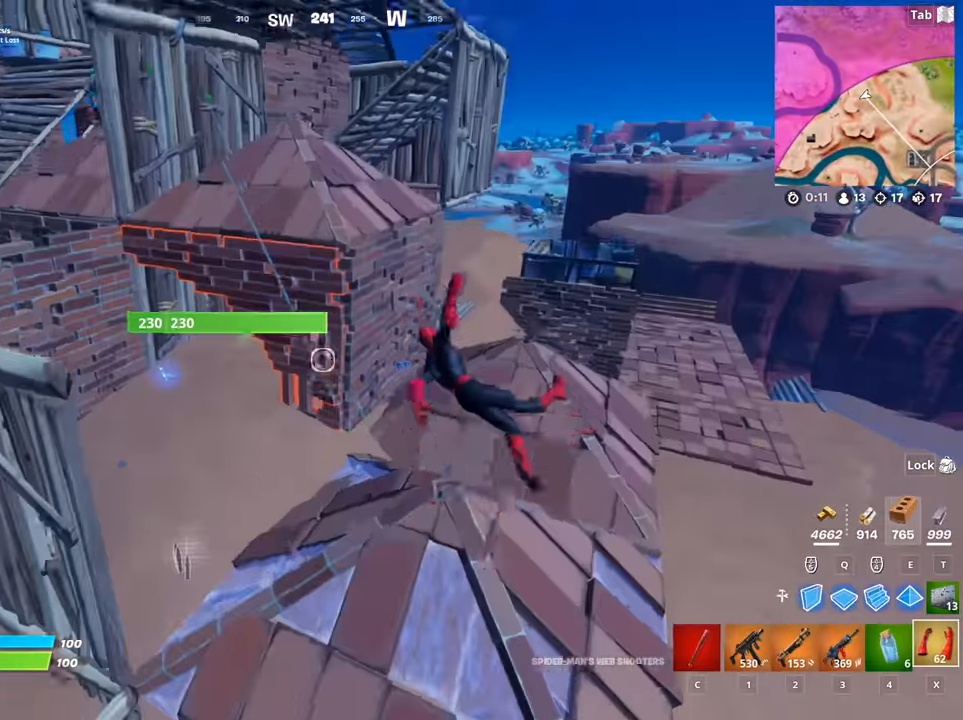
{"keys": ["w"], "mouse": [], "mouse_move": "still", "events": [[233, "2", "down"], [317, "2", "up"], [367, "a", "up"], [417, "w", "down"]]}
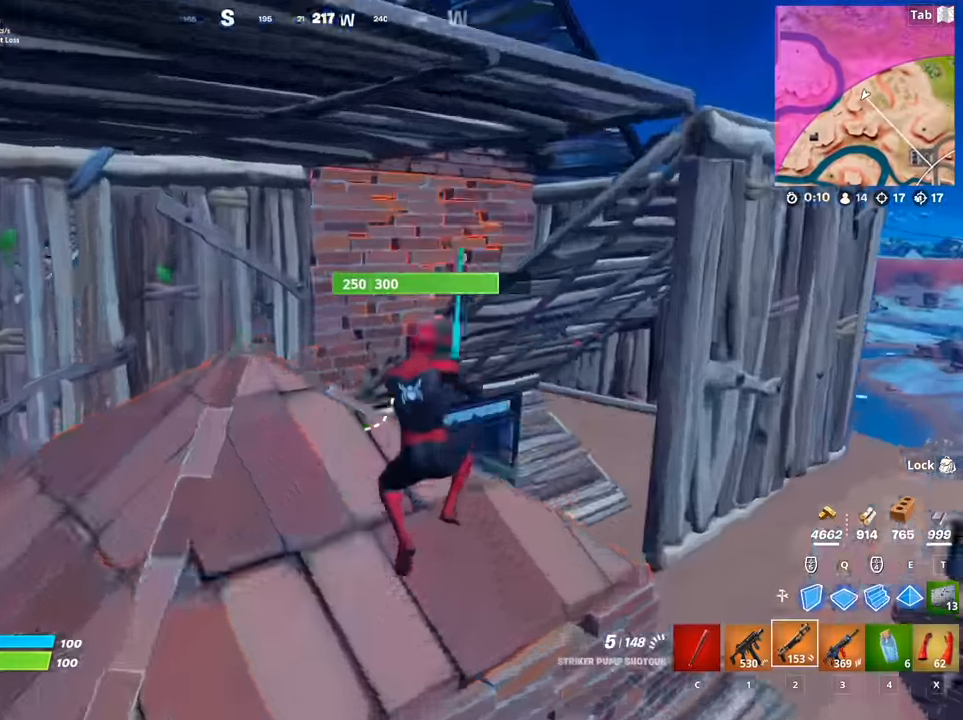
{"keys": ["a", "w"], "mouse": [], "mouse_move": "down", "events": [[200, "a", "down"]]}
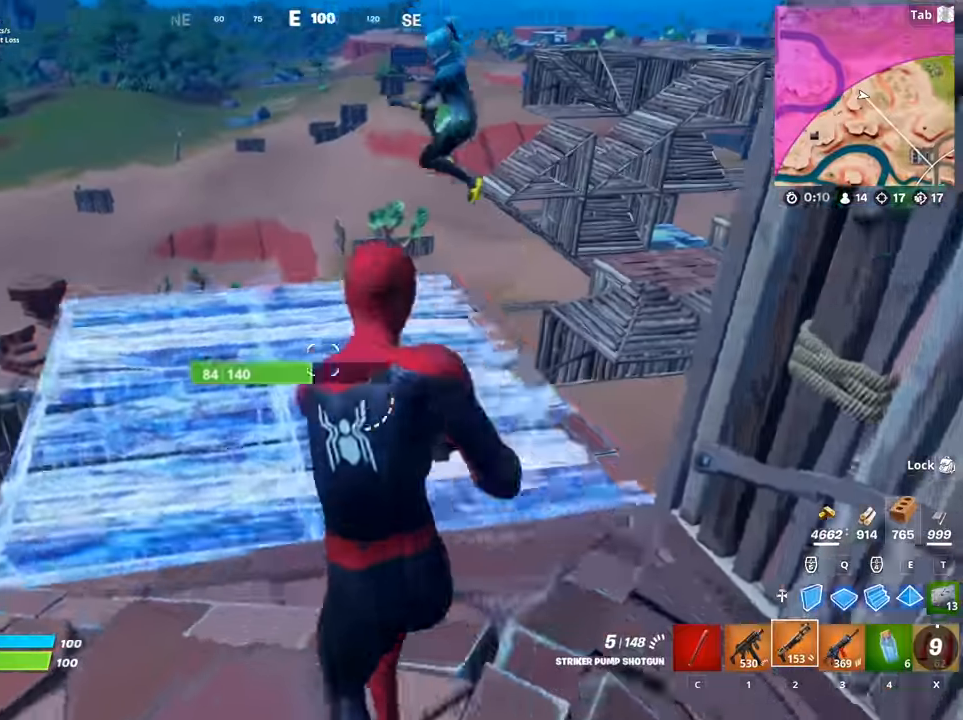
{"keys": ["w"], "mouse": [], "mouse_move": "down", "events": [[267, "mouse_left", "down"], [350, "e", "down"], [400, "mouse_left", "up"], [450, "e", "up"], [500, "a", "up"]]}
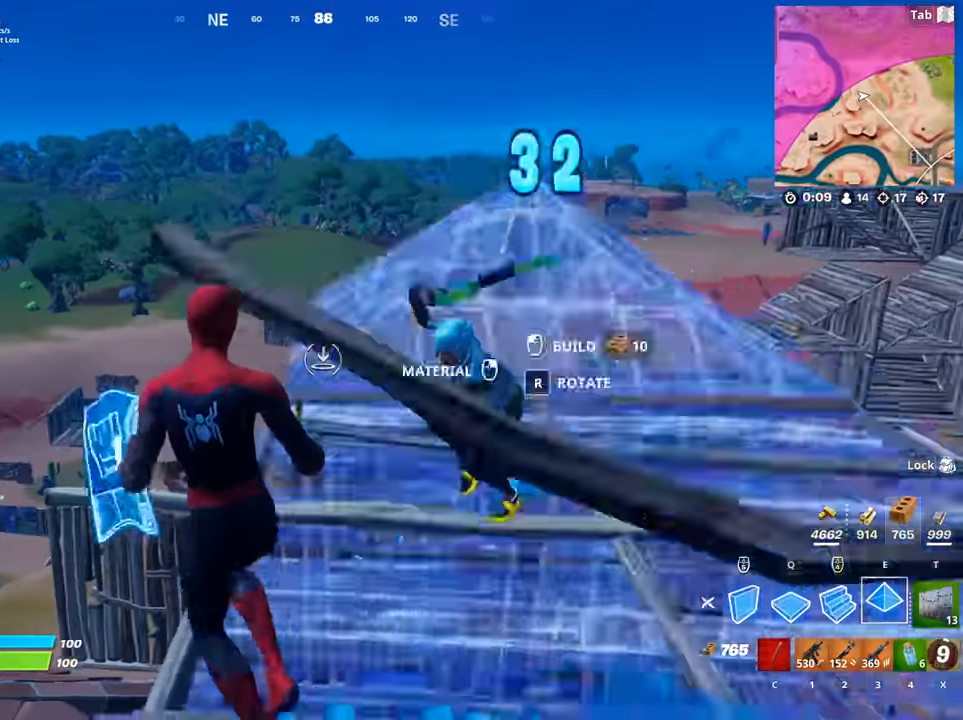
{"keys": ["d", "w"], "mouse": ["left"], "mouse_move": "up", "events": [[84, "1", "down"], [234, "1", "up"], [234, "space", "down"], [417, "mouse_left", "down"], [467, "d", "down"], [467, "space", "up"]]}
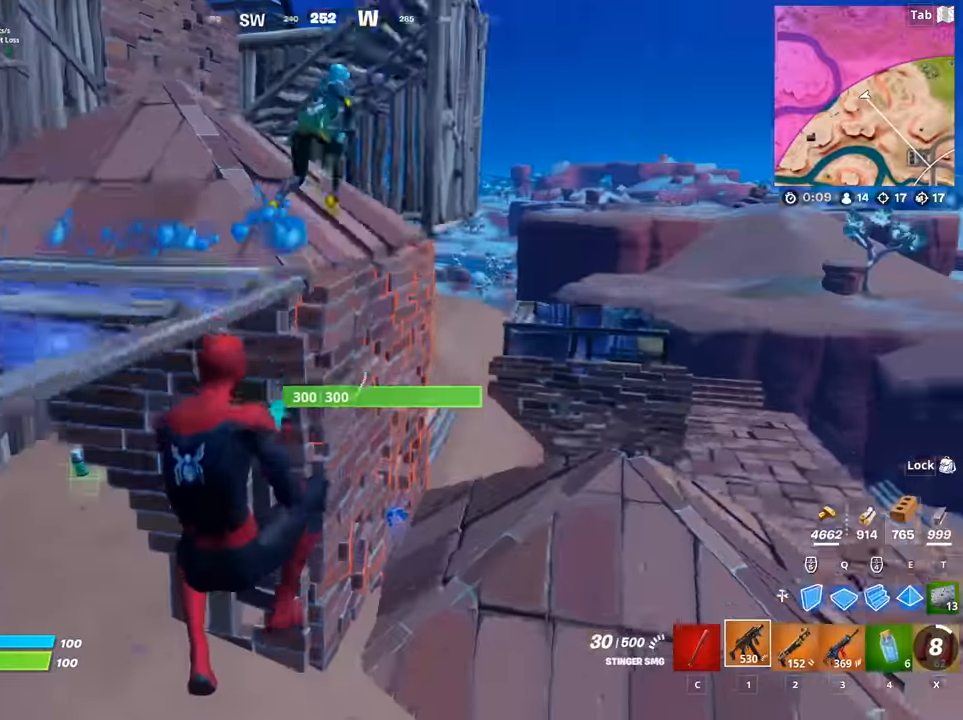
{"keys": ["d", "w"], "mouse": ["left"], "mouse_move": "down", "events": [[100, "w", "up"], [200, "w", "down"]]}